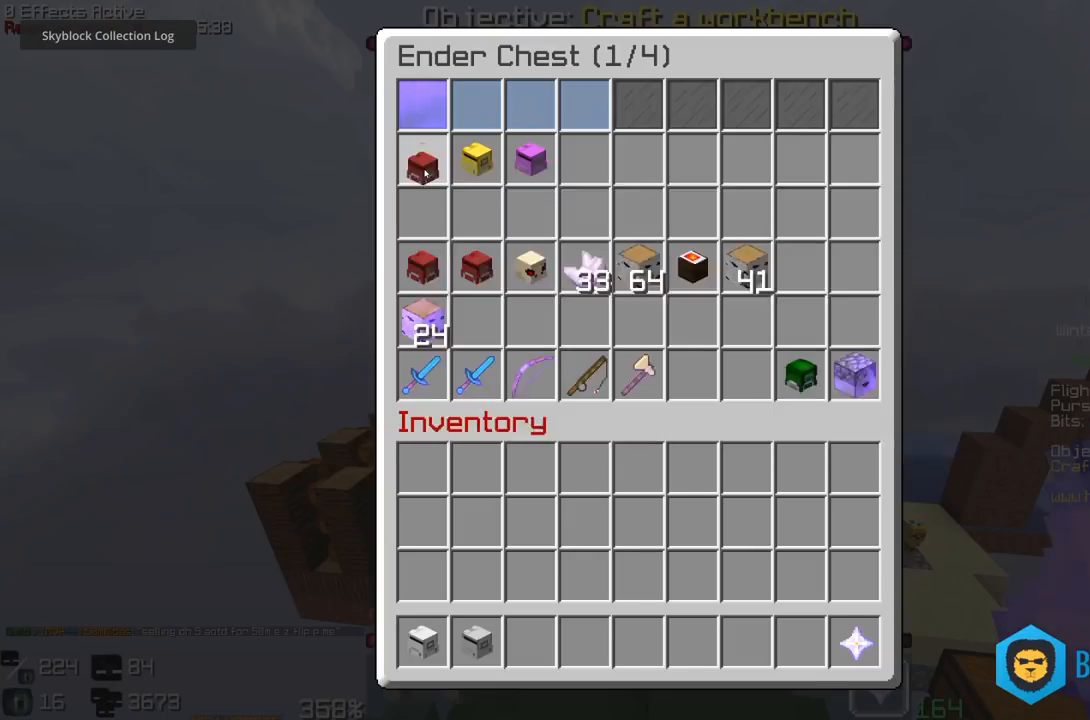
Gameplay with keyboard and mouse; each line is a JSON object with the keys and mouse buttons held at the frame after it. "events" lists presses ("down") and releases ("up") of "w", "mouse_left" and "mouse_right" between this image and that frame as [ms after this image, input, new state], when the widget could be followed in between; "a", "d", "s" and "space" appear only as held states. "mouse_left", "mouse_right" = the "left", "right" buttons of the "mouse" list. No other keys are recorded. Fast repeated clicks can show as one long hold. Mouse movement is not recorded.
{"keys": [], "mouse": [], "events": []}
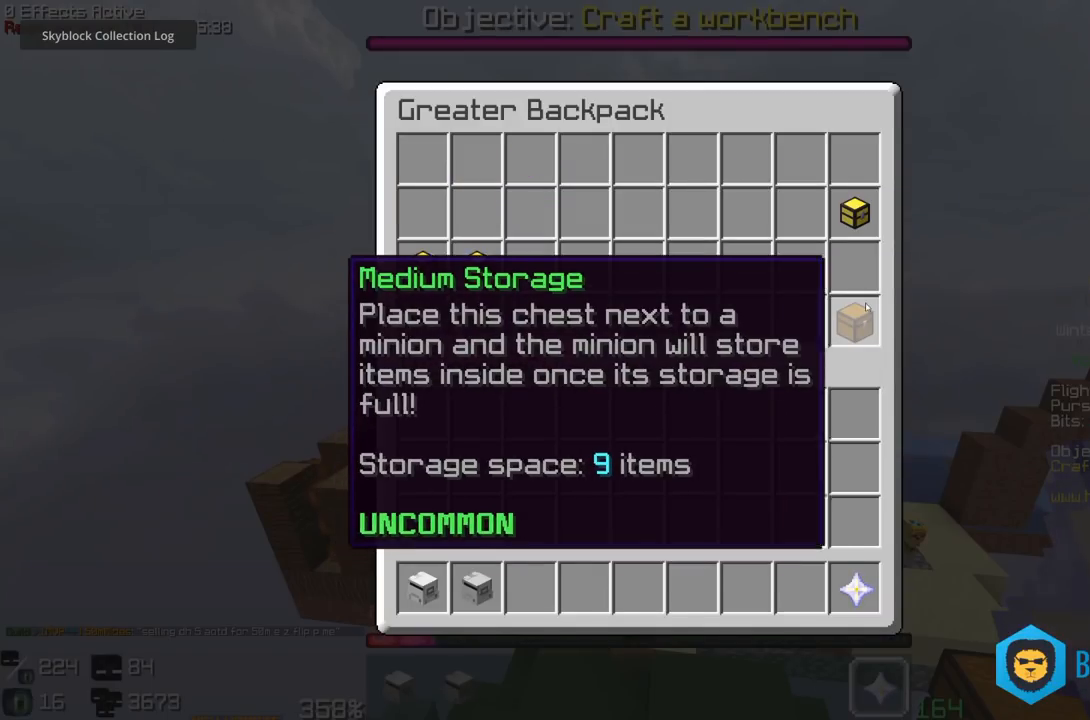
{"keys": [], "mouse": [], "events": []}
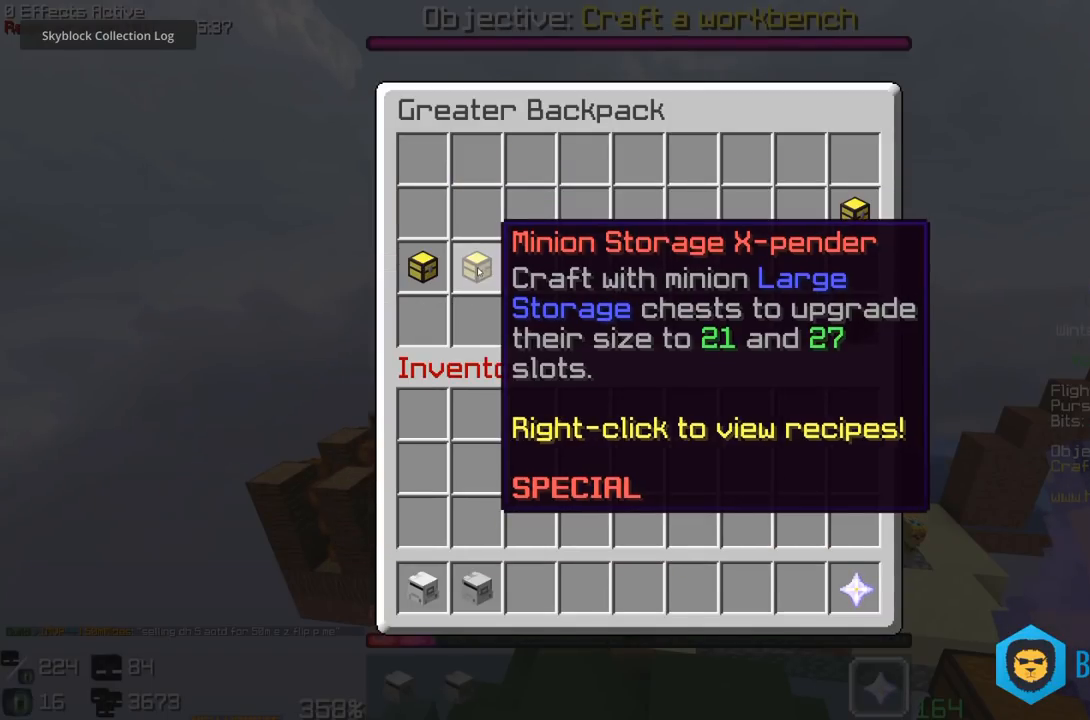
{"keys": [], "mouse": [], "events": []}
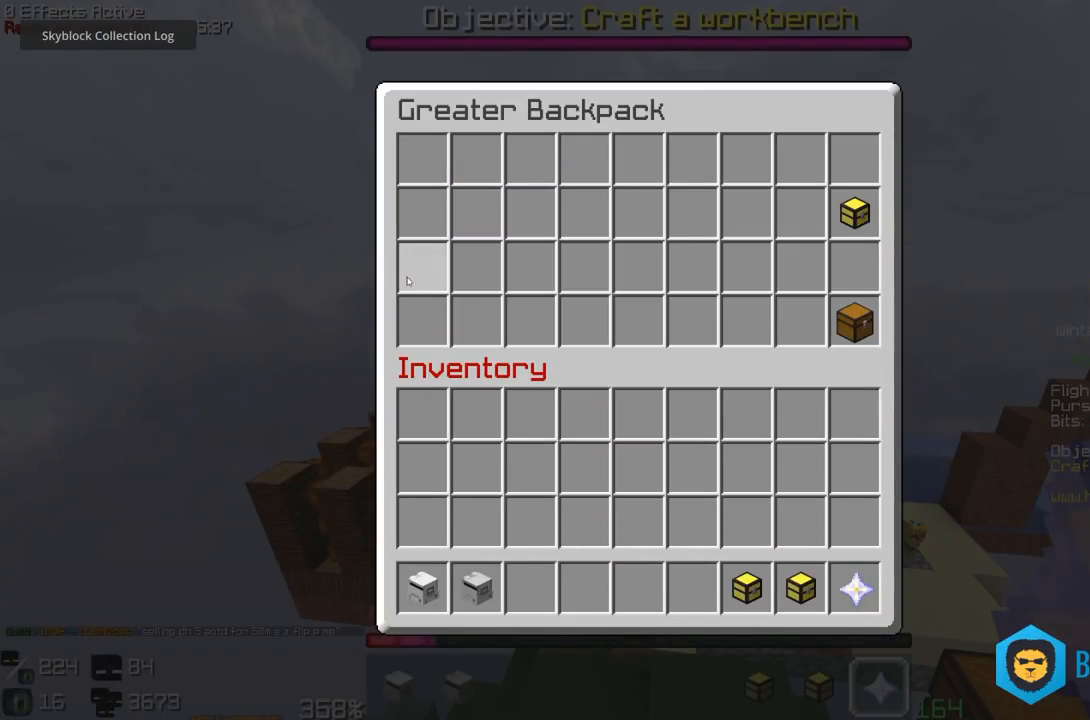
{"keys": [], "mouse": [], "events": []}
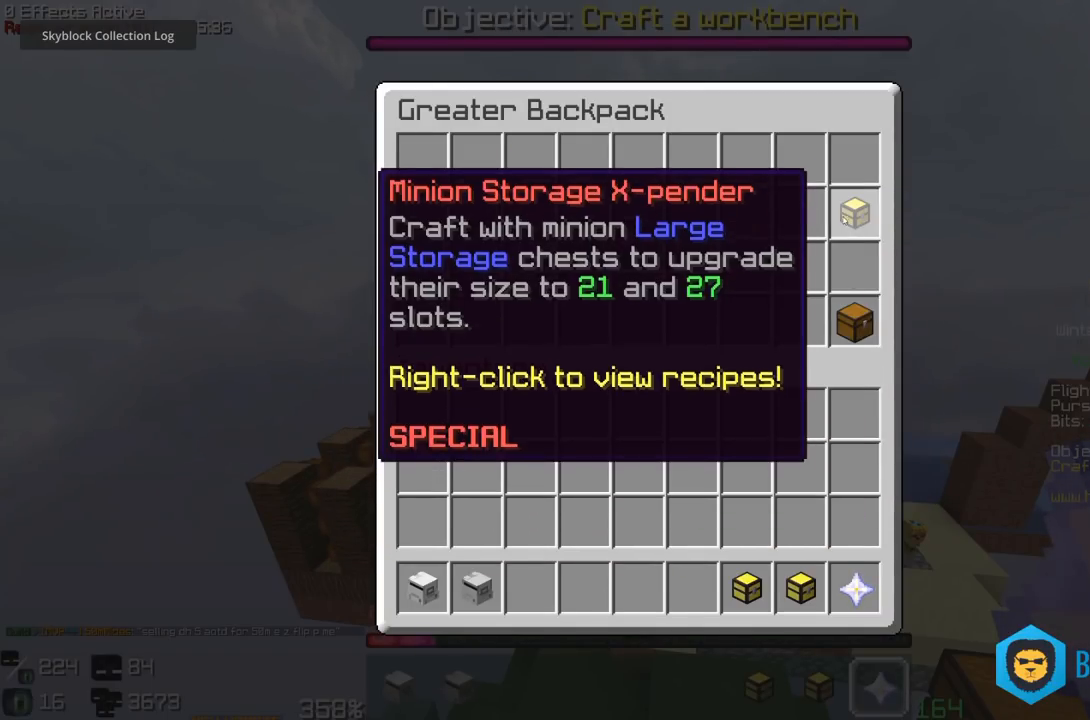
{"keys": [], "mouse": [], "events": []}
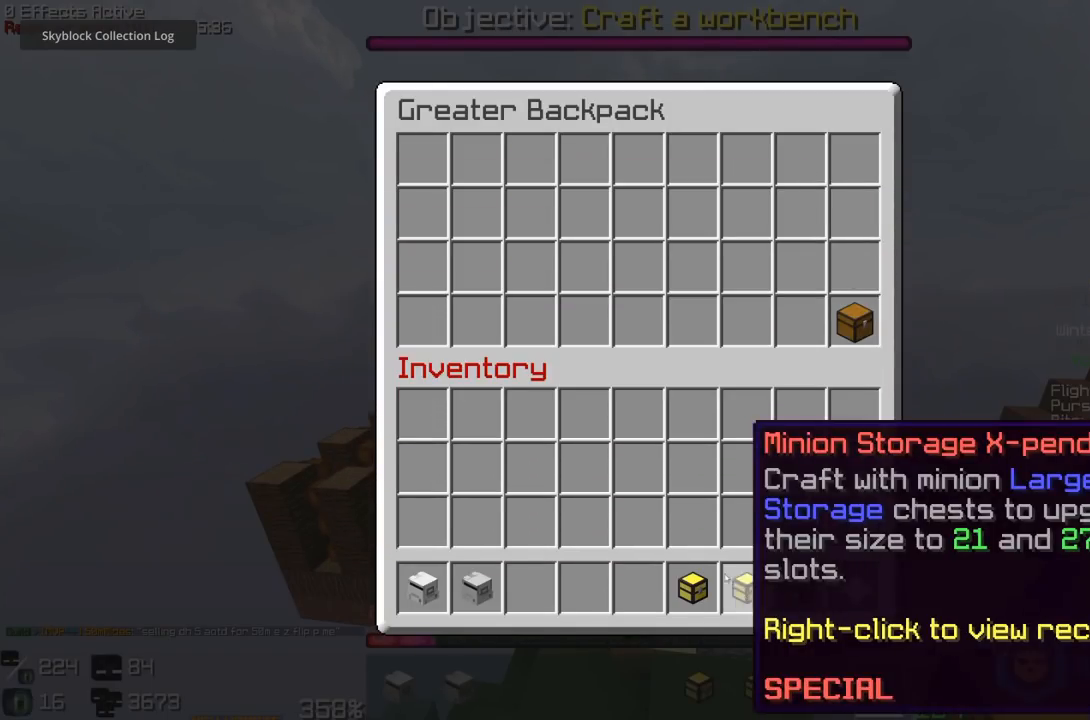
{"keys": [], "mouse": [], "events": []}
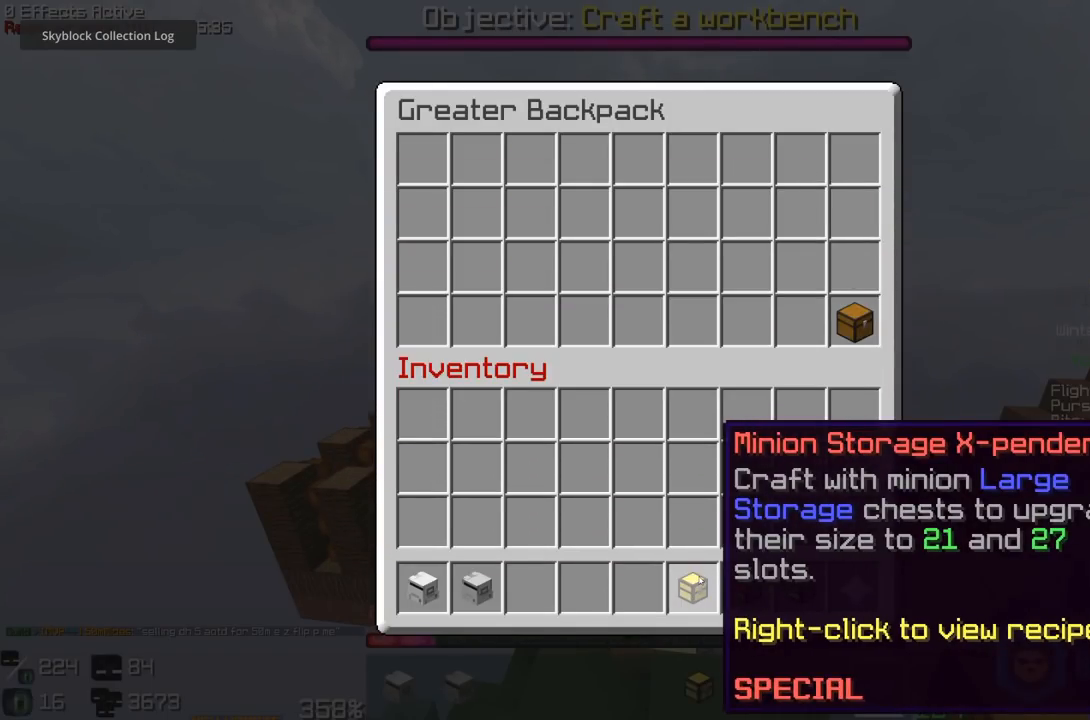
{"keys": [], "mouse": [], "events": []}
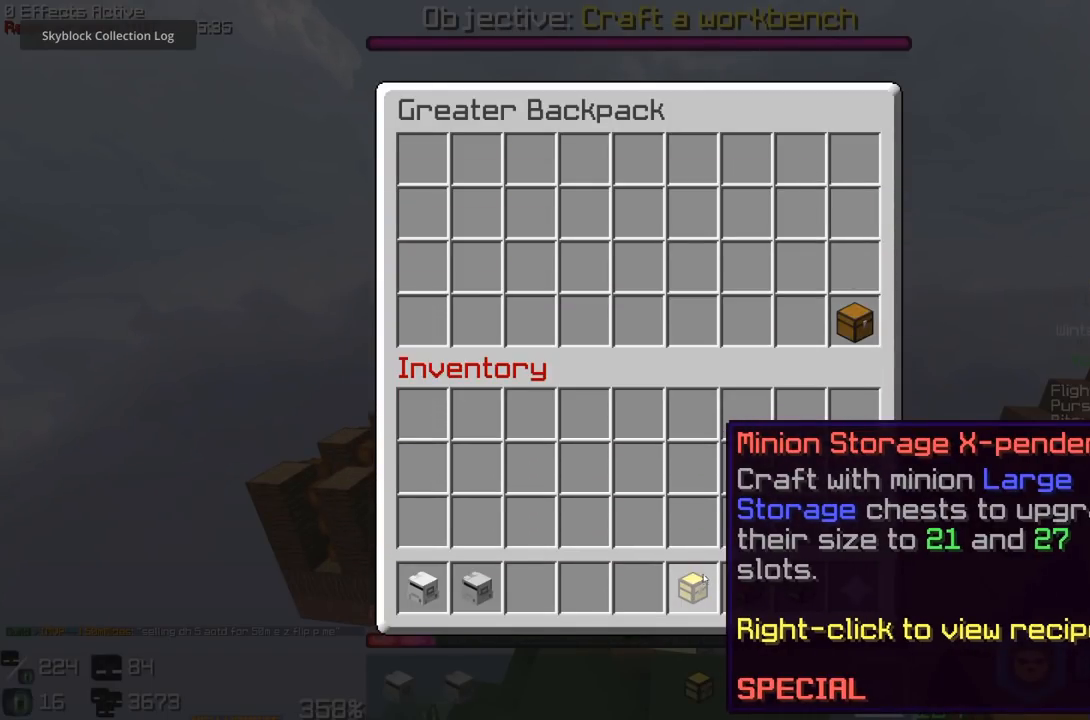
{"keys": ["w"], "mouse": [], "events": [[200, "w", "down"]]}
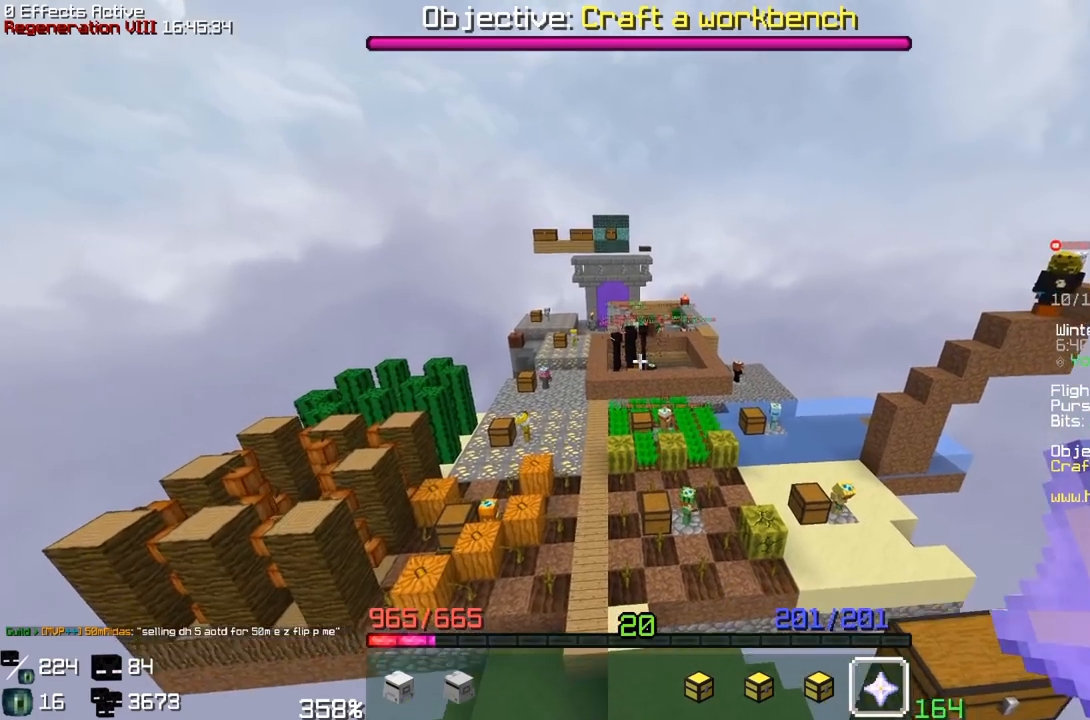
{"keys": [], "mouse": []}
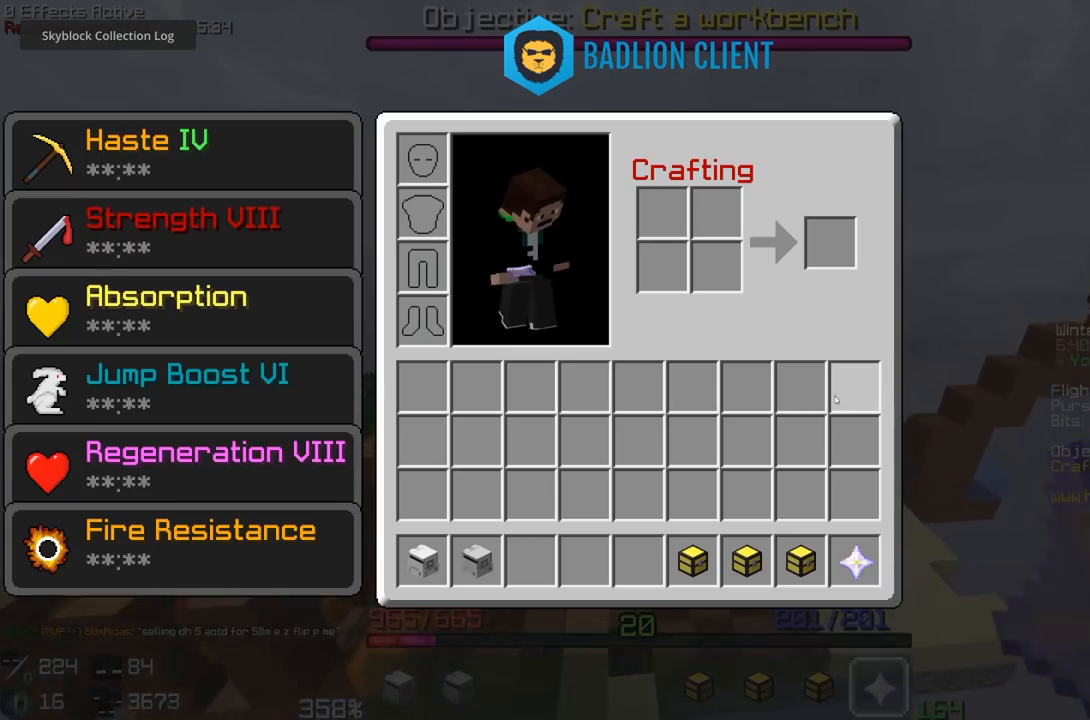
{"keys": [], "mouse": []}
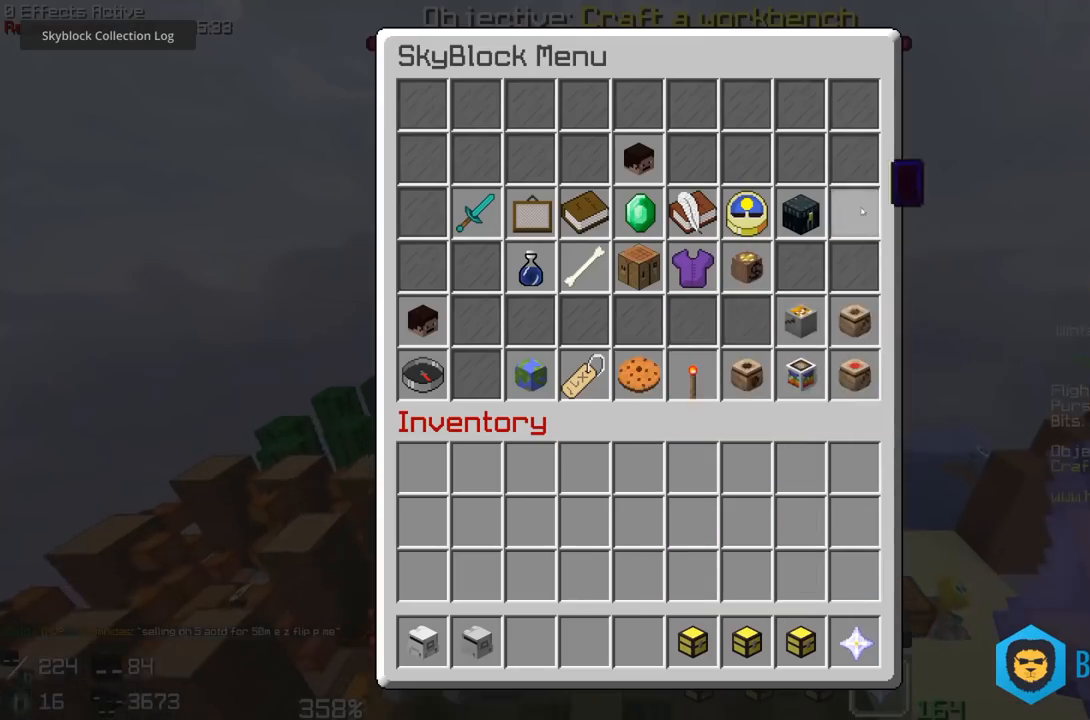
{"keys": [], "mouse": [], "events": []}
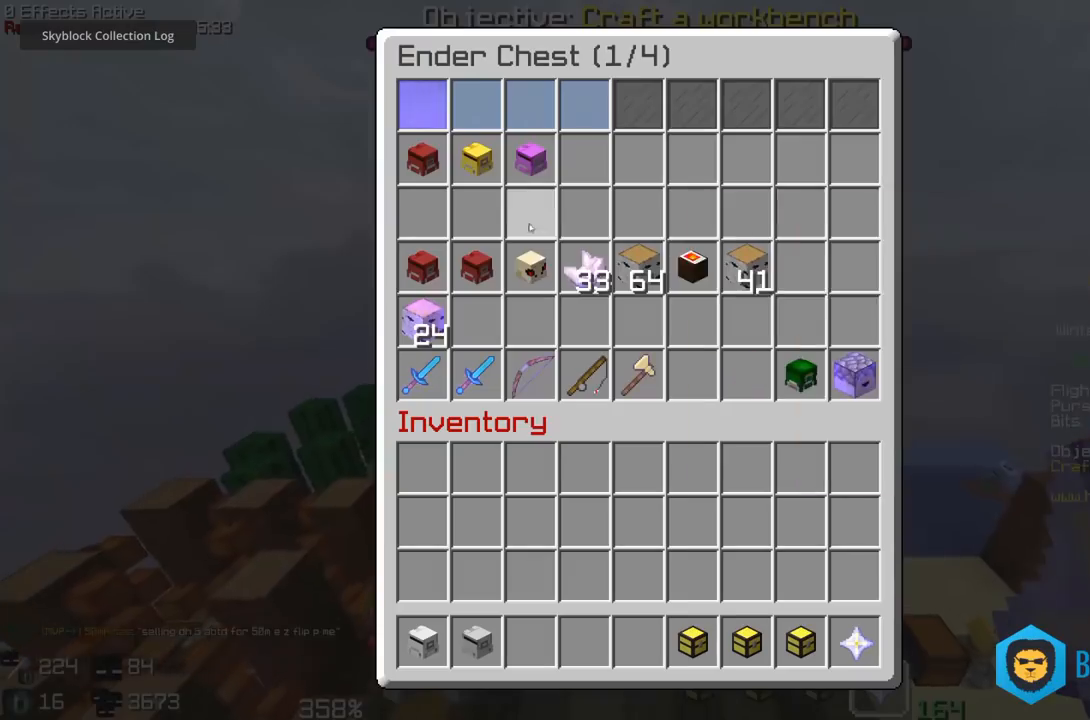
{"keys": [], "mouse": [], "events": []}
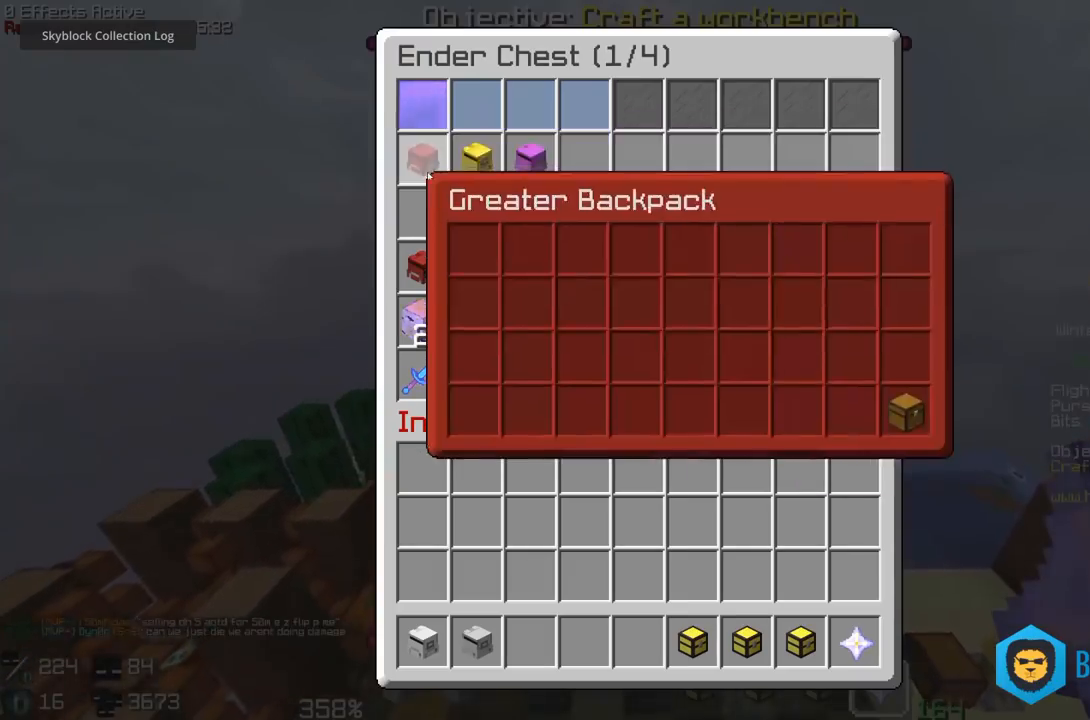
{"keys": [], "mouse": [], "events": [[317, "w", "down"], [400, "w", "up"]]}
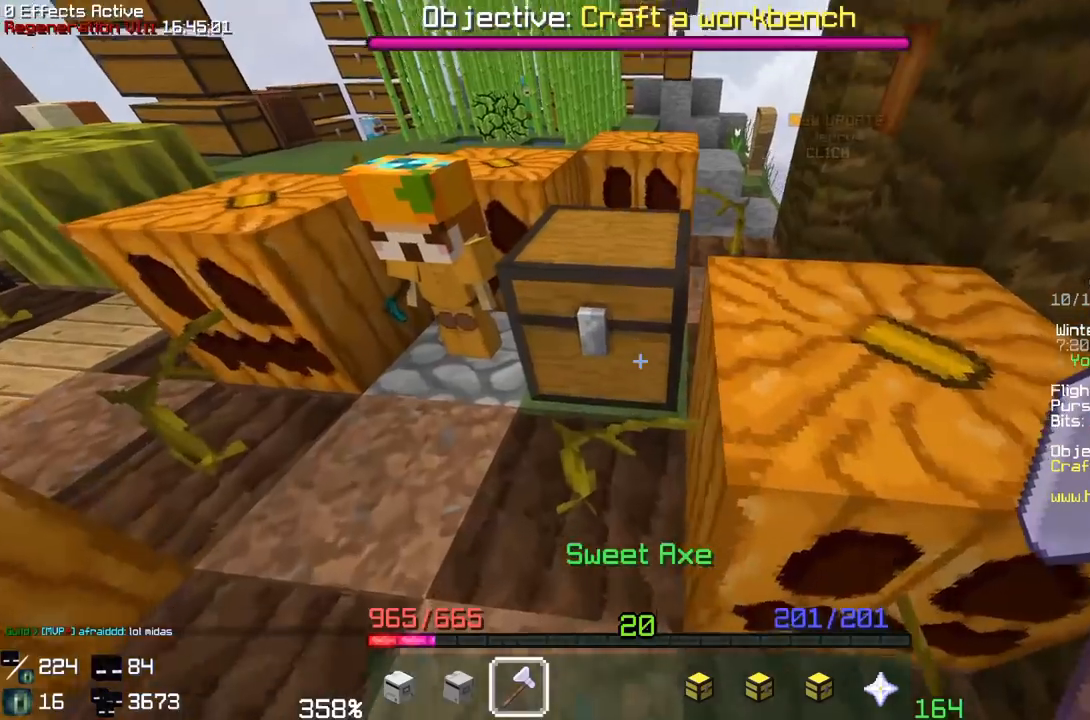
{"keys": [], "mouse": [], "events": [[300, "mouse_left", "down"], [417, "mouse_left", "up"]]}
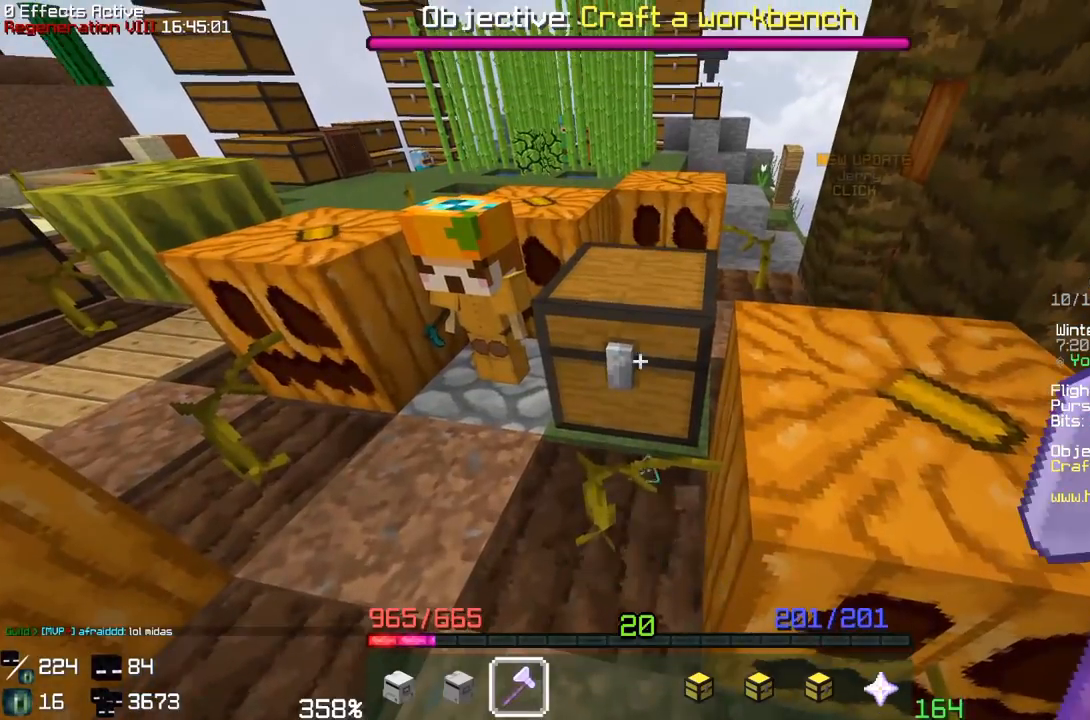
{"keys": [], "mouse": [], "events": [[133, "w", "down"], [200, "mouse_left", "down"], [333, "w", "up"], [400, "mouse_left", "up"]]}
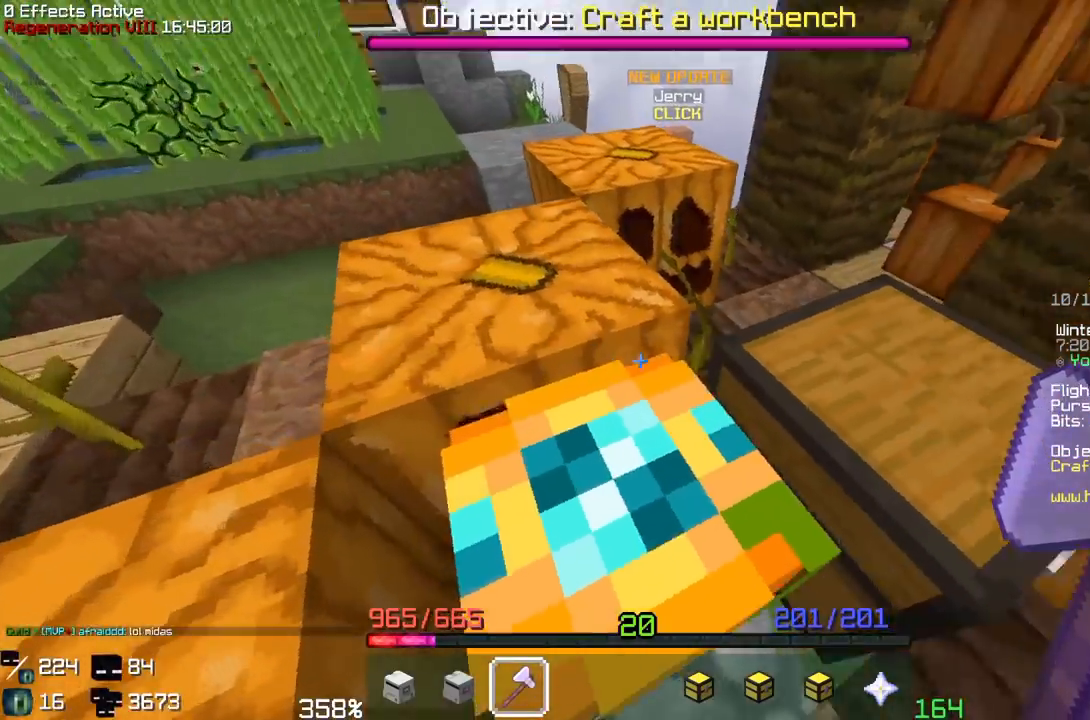
{"keys": [], "mouse": [], "events": []}
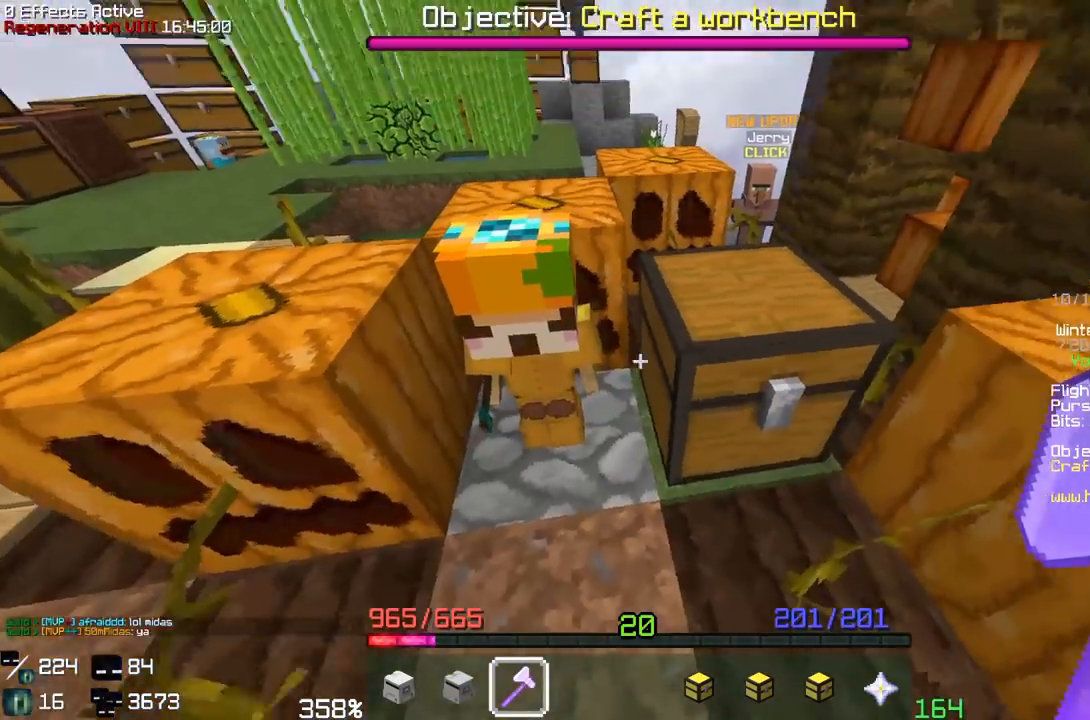
{"keys": [], "mouse": [], "events": [[133, "mouse_left", "down"], [283, "mouse_left", "up"]]}
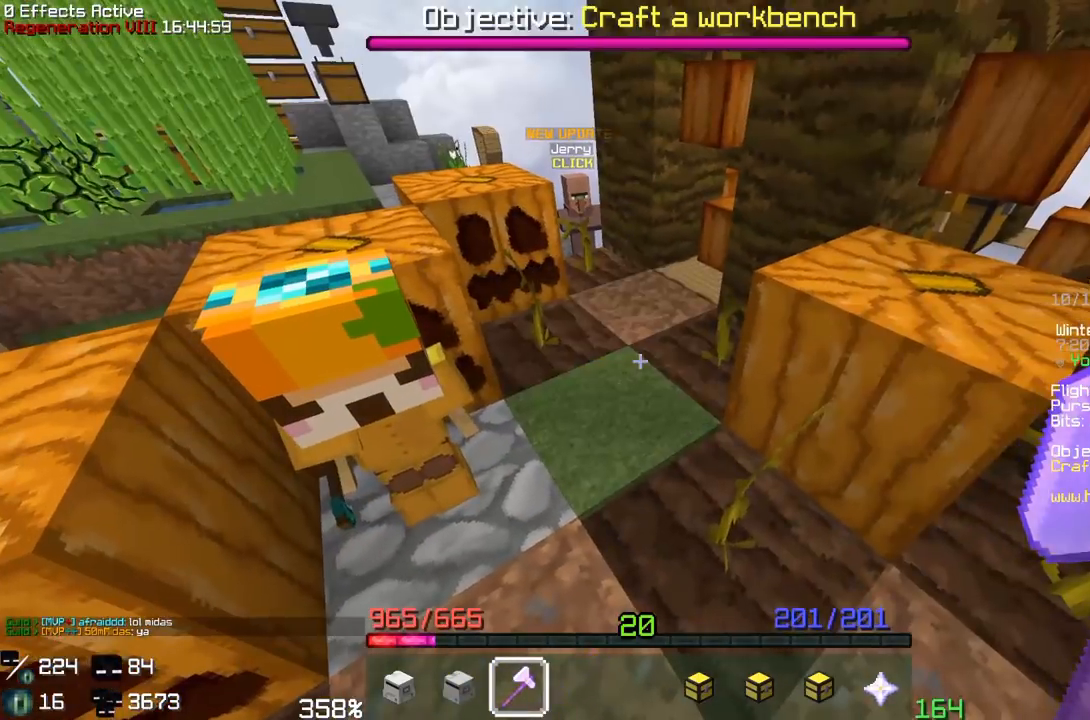
{"keys": ["space"], "mouse": []}
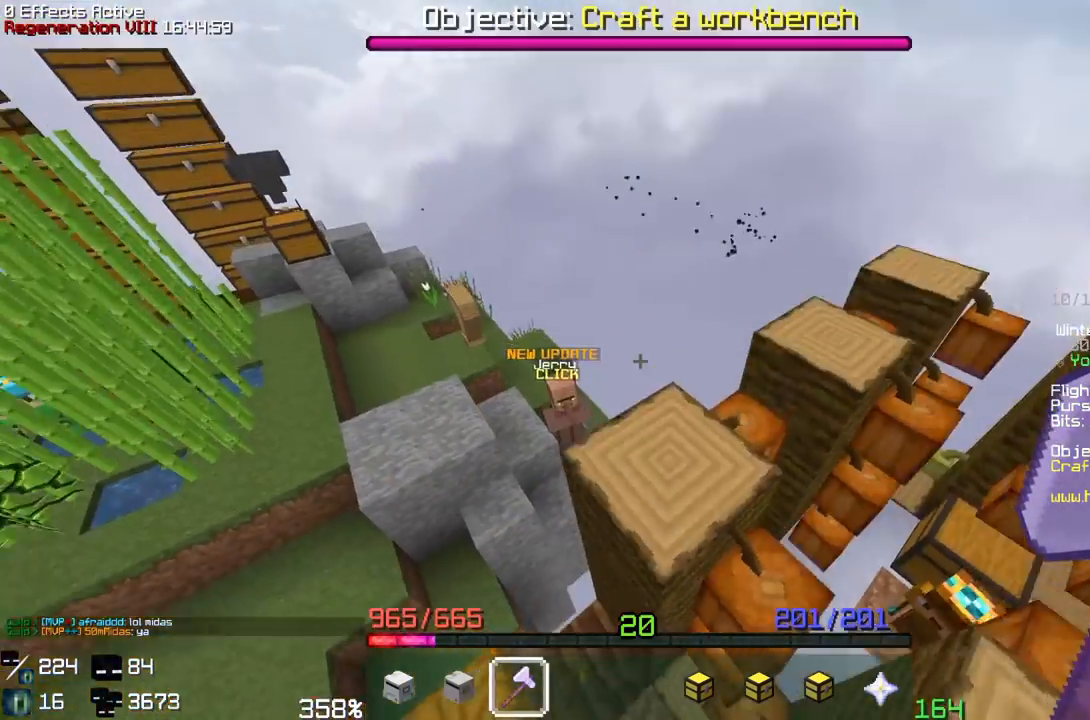
{"keys": [], "mouse": []}
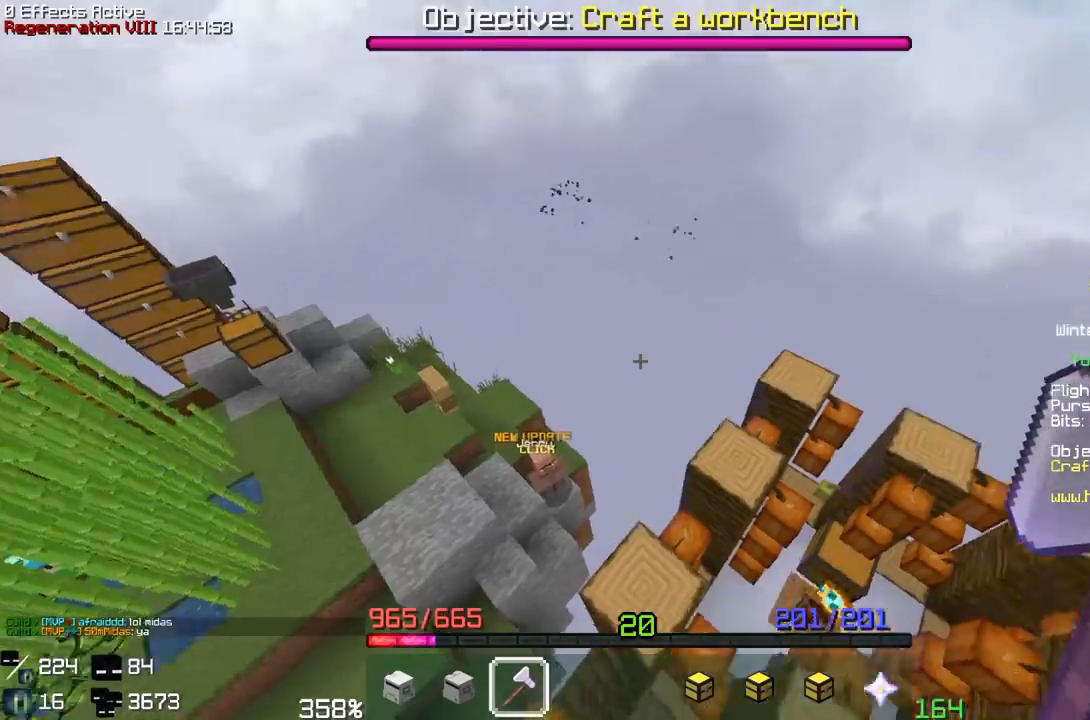
{"keys": [], "mouse": [], "events": []}
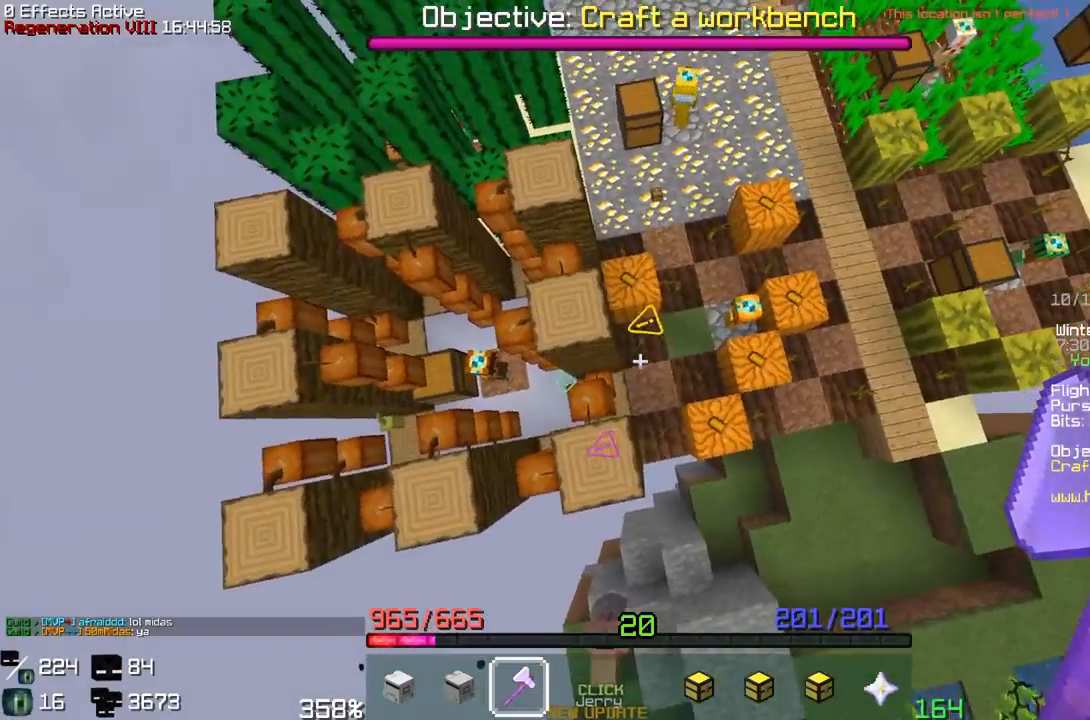
{"keys": [], "mouse": [], "events": []}